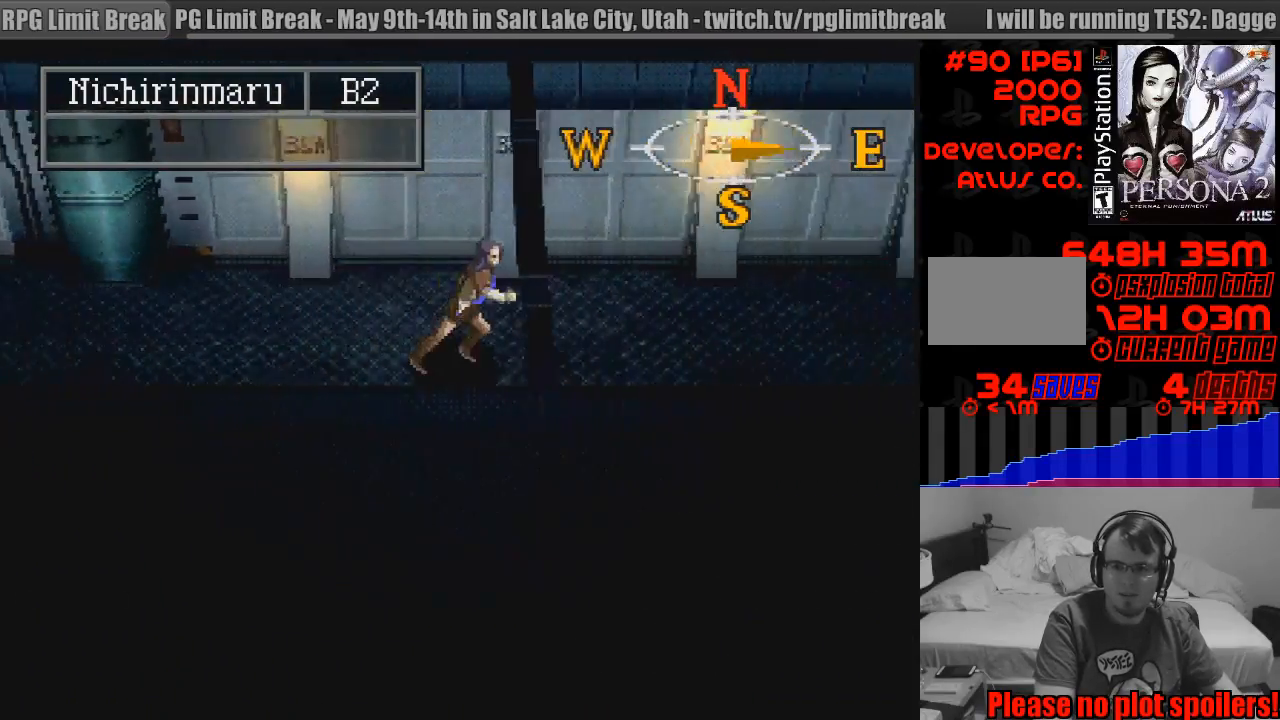
Gameplay with a controller (PlayStation layout); each line is a JSON object with the inputs held at the frame after it. "events" lists button and stick changes between this image and that frame as [ms after this image, input, new state], when the widget could be followed in between. Not read: L3 R3.
{"buttons": ["CIRCLE", "DPAD_RIGHT"], "events": []}
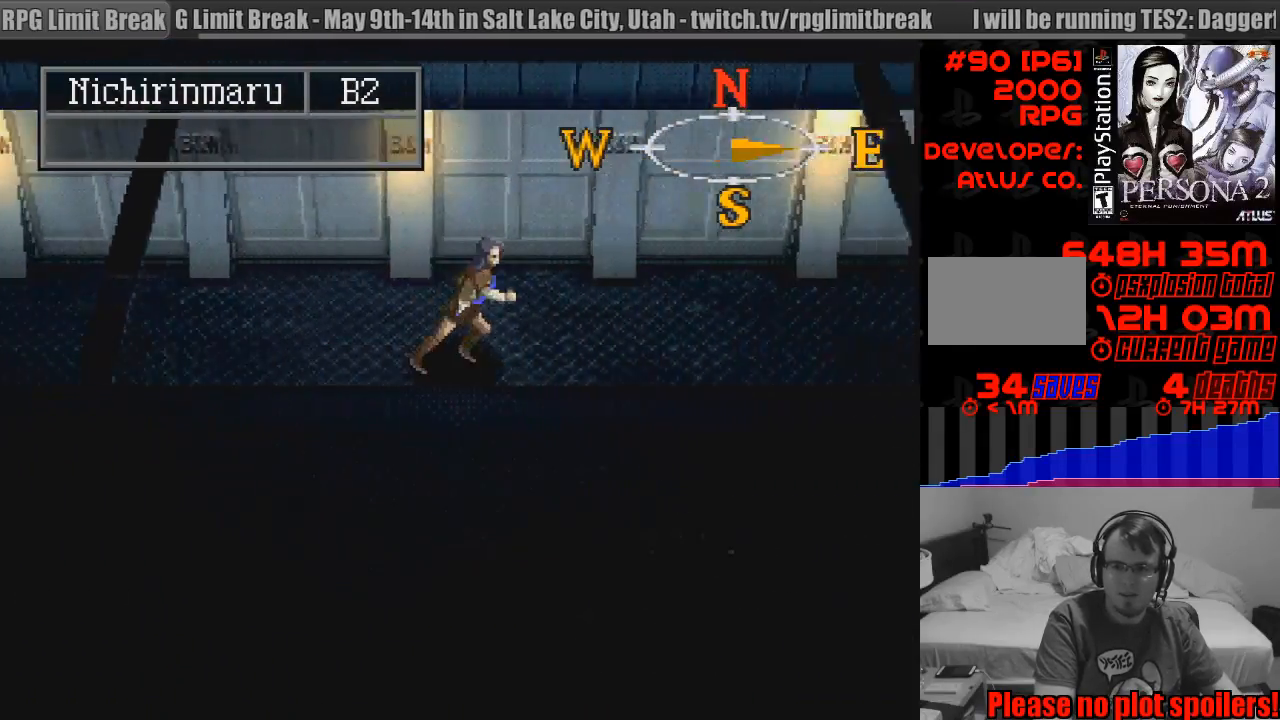
{"buttons": ["CIRCLE", "DPAD_RIGHT"], "events": []}
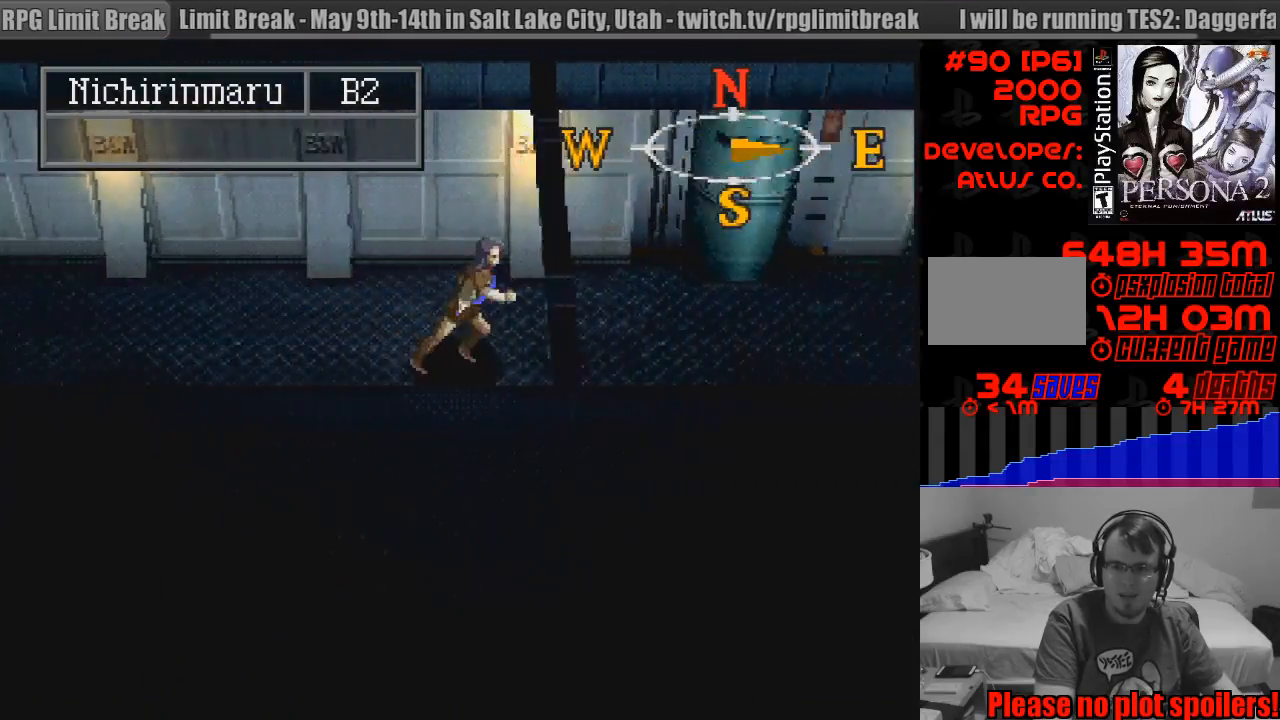
{"buttons": ["CIRCLE", "DPAD_RIGHT"], "events": []}
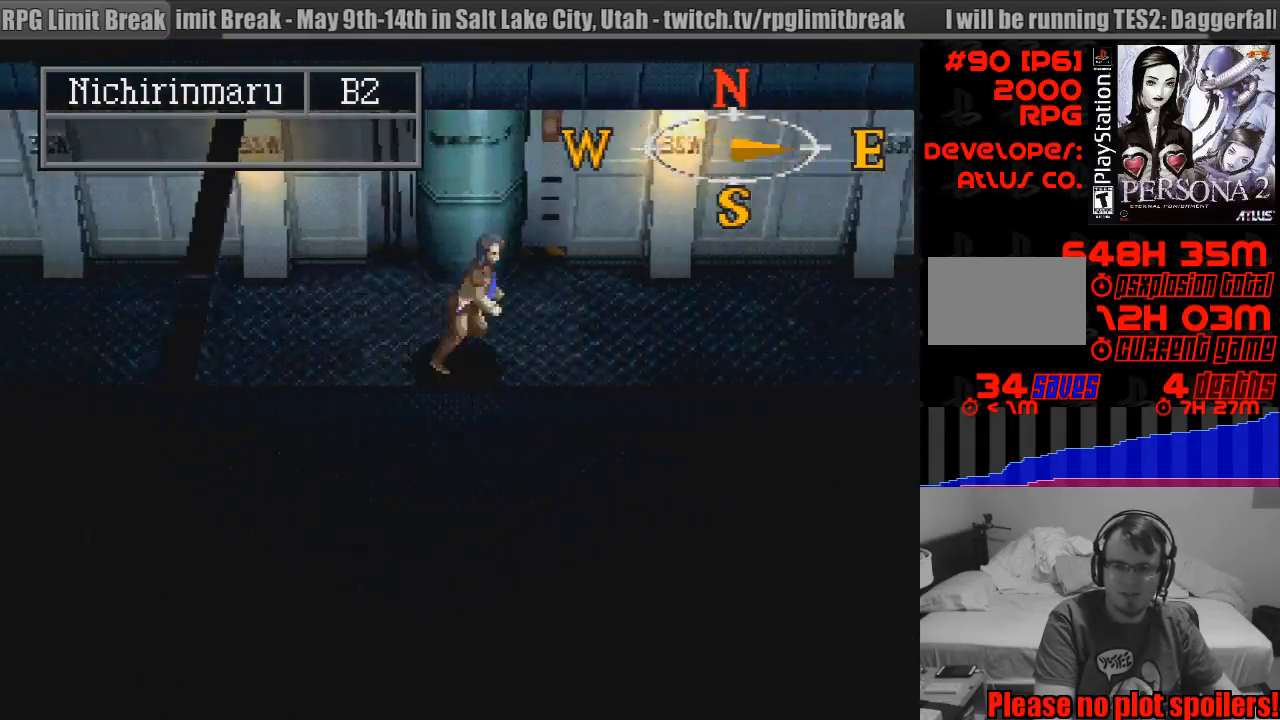
{"buttons": ["CIRCLE", "DPAD_RIGHT"], "events": []}
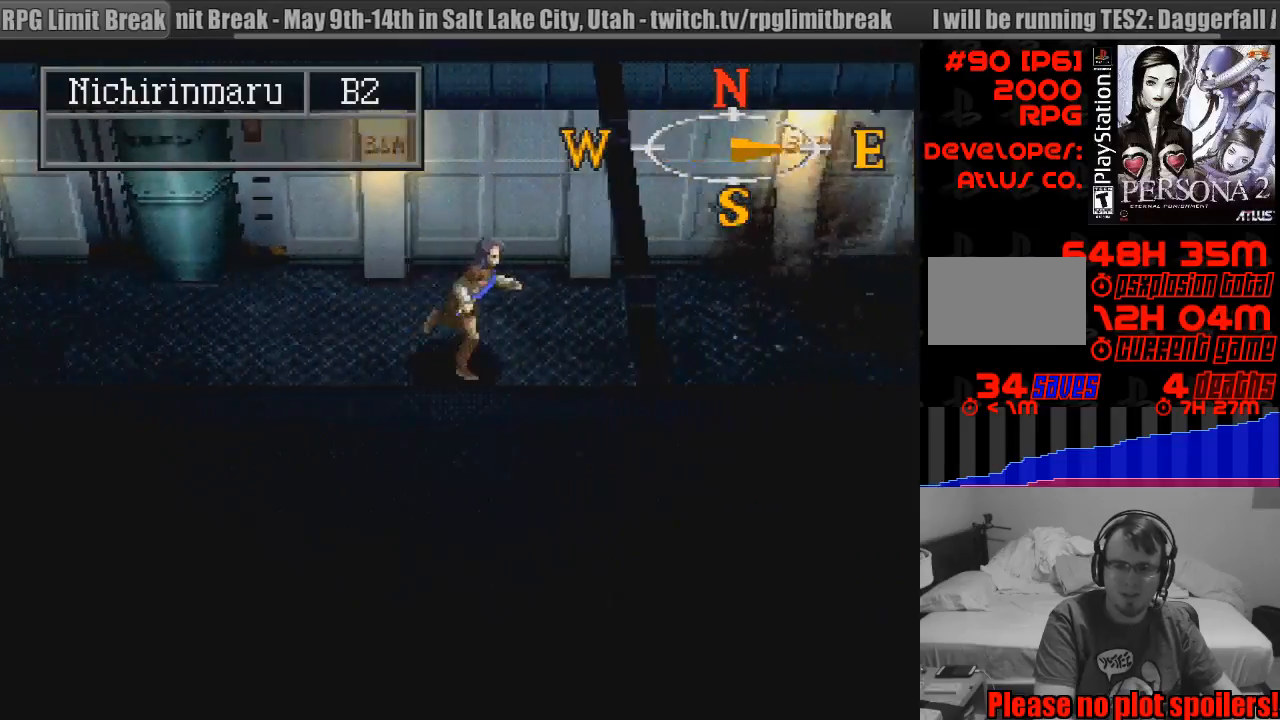
{"buttons": ["CIRCLE", "DPAD_RIGHT"], "events": [[367, "DPAD_UP", "down"], [383, "DPAD_UP", "up"]]}
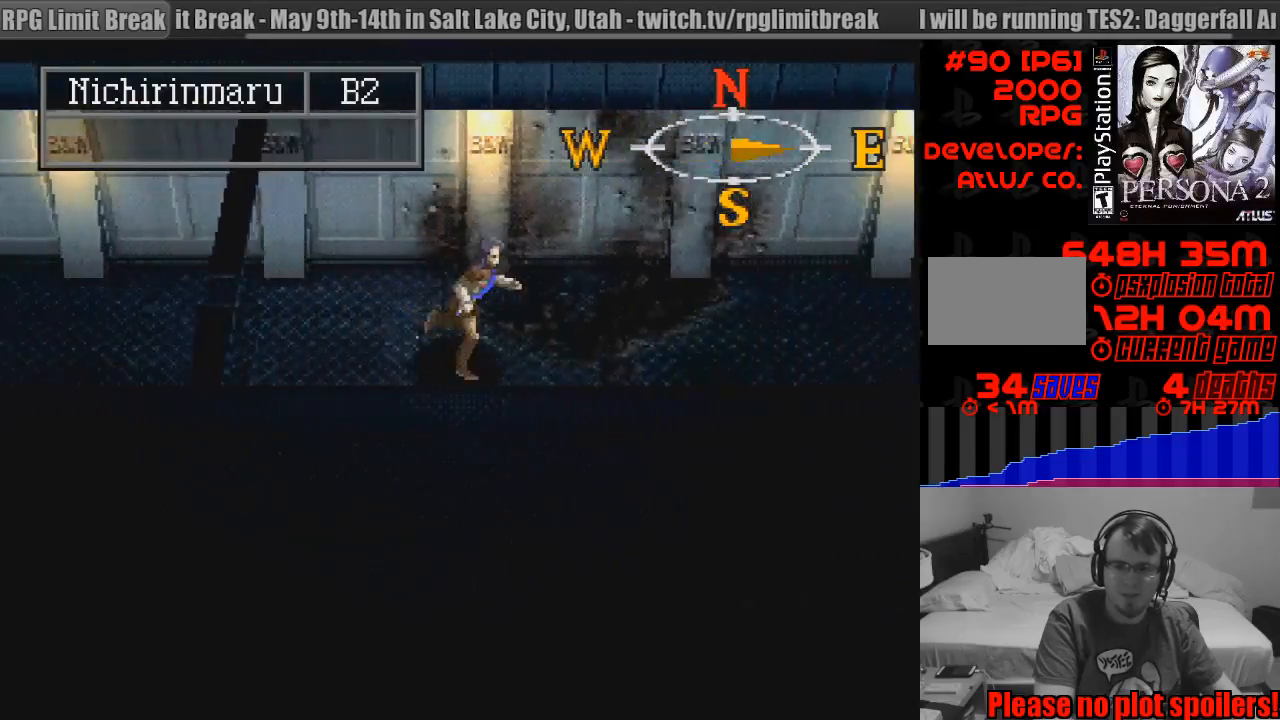
{"buttons": ["CIRCLE", "DPAD_RIGHT"], "events": []}
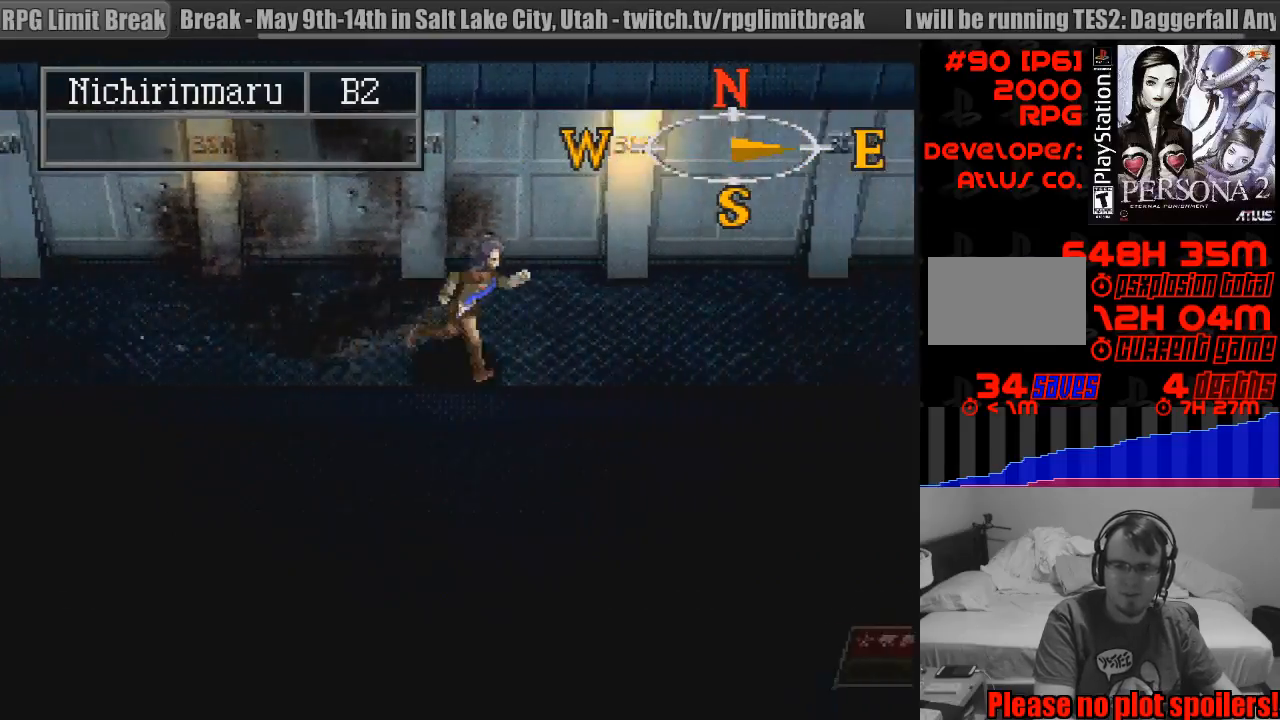
{"buttons": ["CIRCLE", "DPAD_RIGHT"], "events": []}
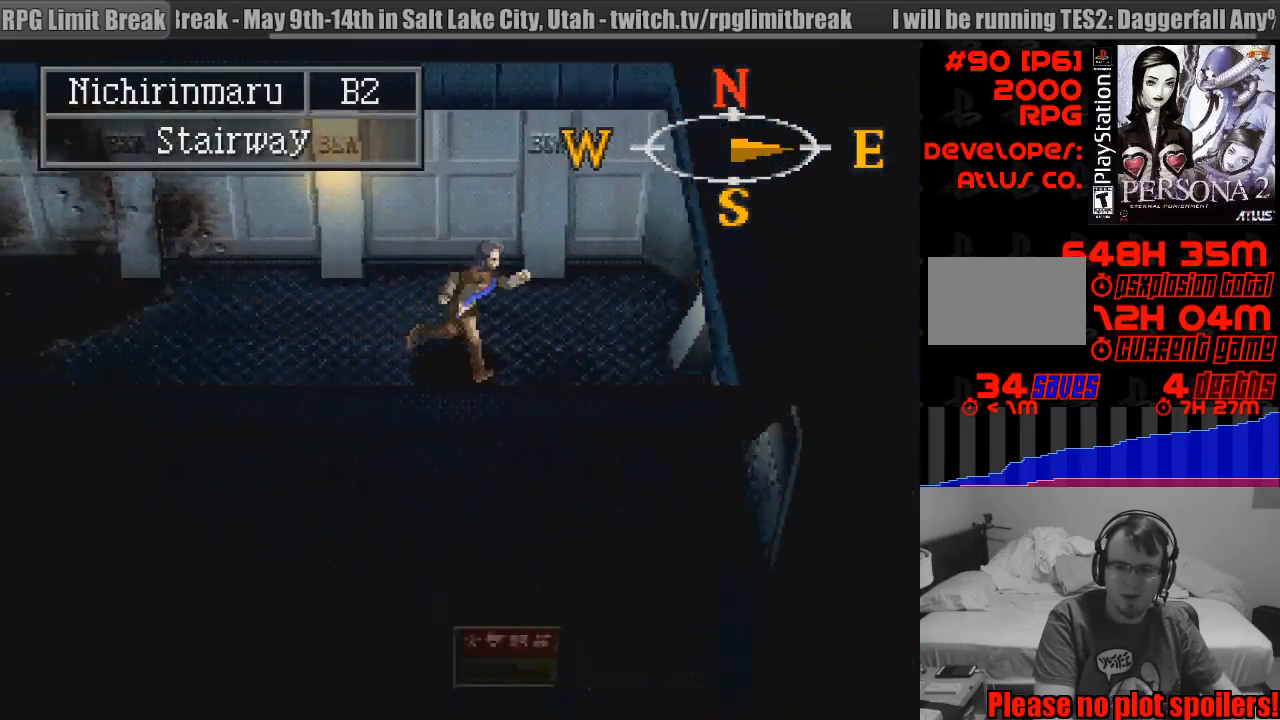
{"buttons": ["CIRCLE", "DPAD_DOWN"], "events": [[333, "DPAD_RIGHT", "up"], [450, "DPAD_DOWN", "down"]]}
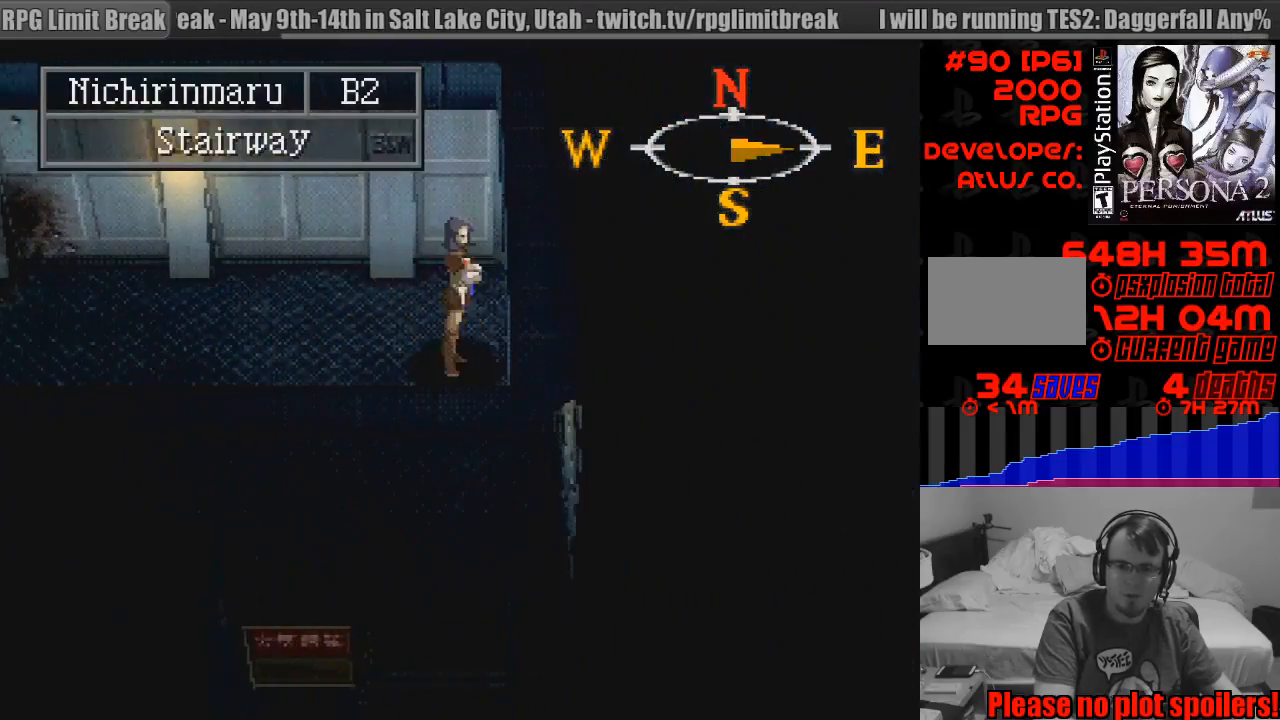
{"buttons": ["CIRCLE", "DPAD_DOWN"], "events": [[250, "DPAD_LEFT", "down"], [417, "DPAD_LEFT", "up"]]}
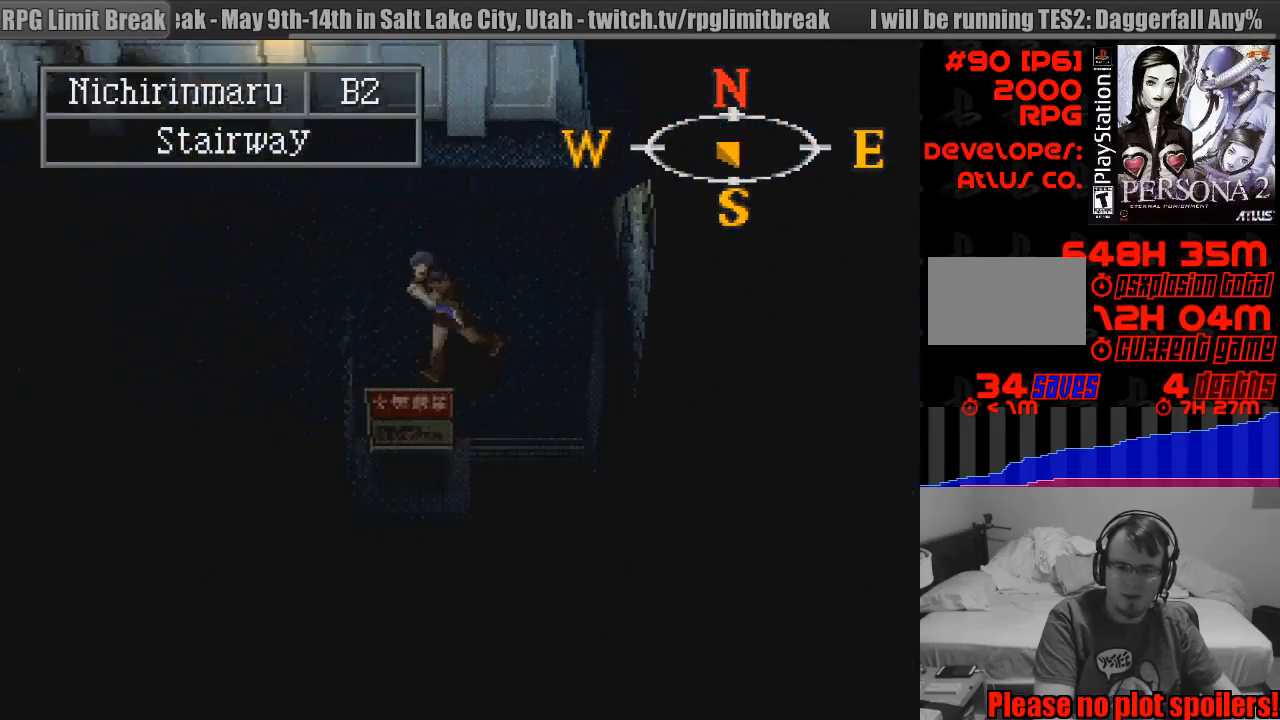
{"buttons": [], "events": [[300, "DPAD_DOWN", "up"], [400, "CIRCLE", "up"]]}
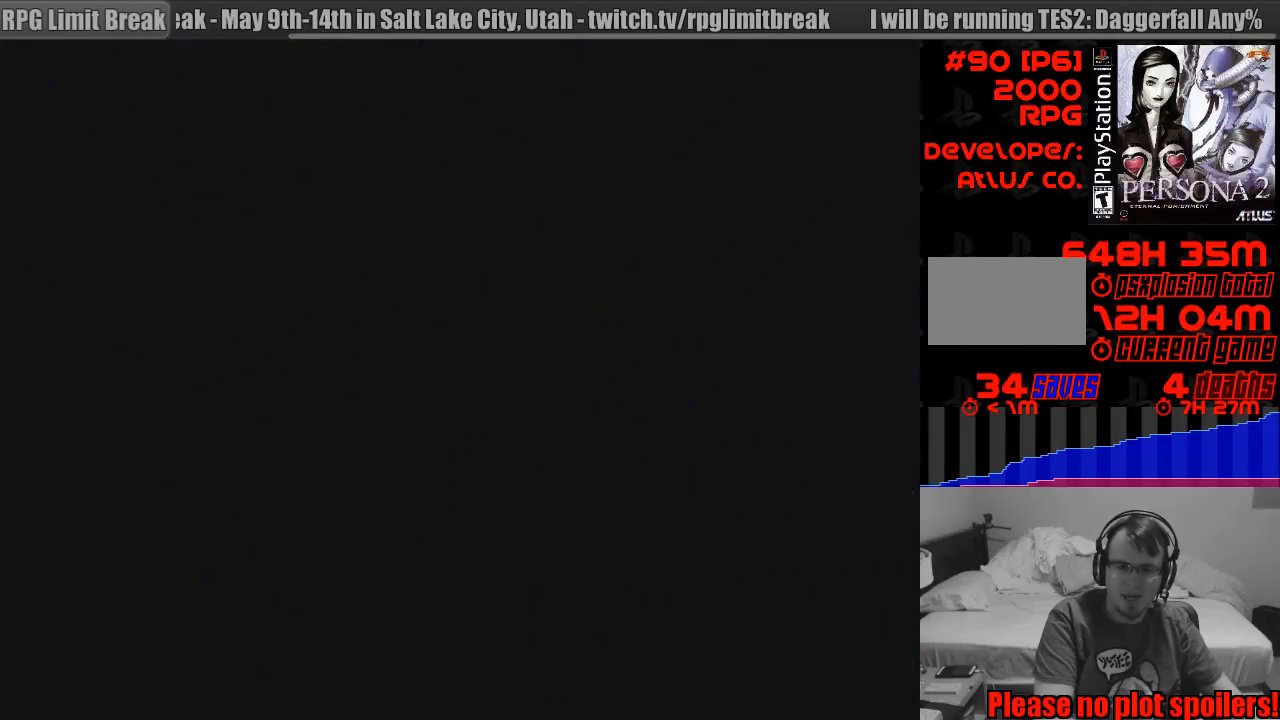
{"buttons": [], "events": []}
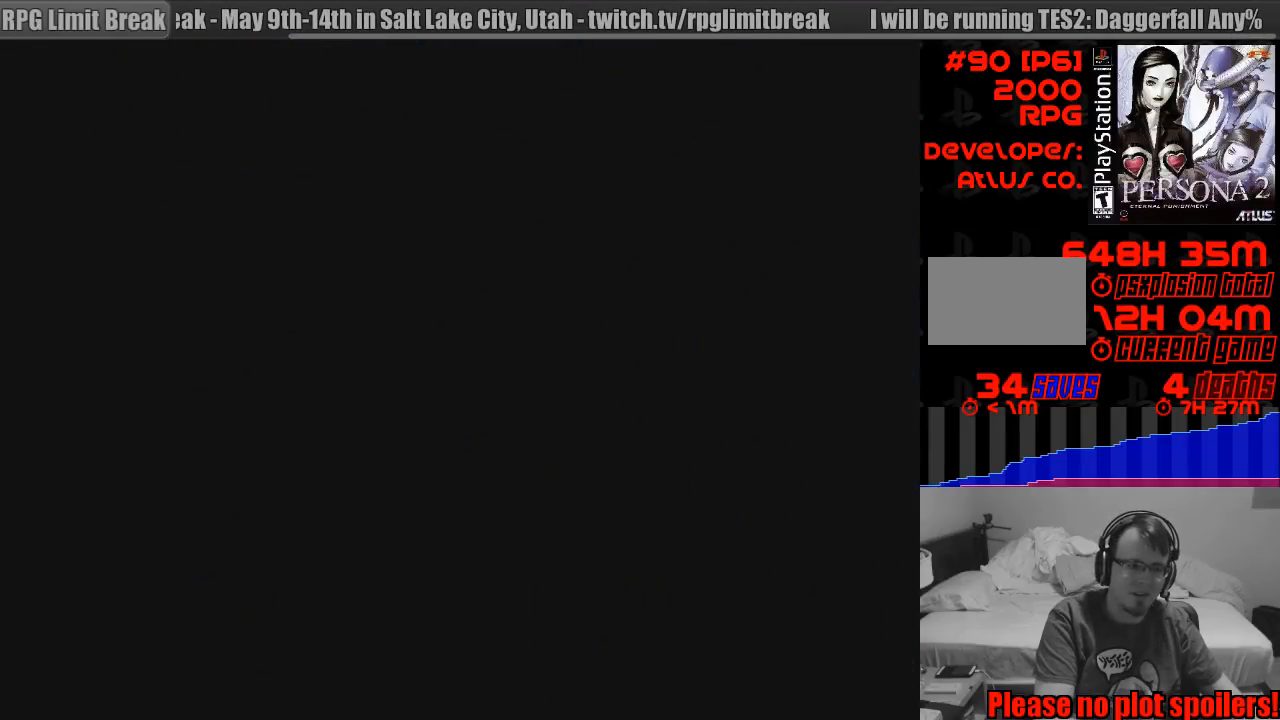
{"buttons": [], "events": []}
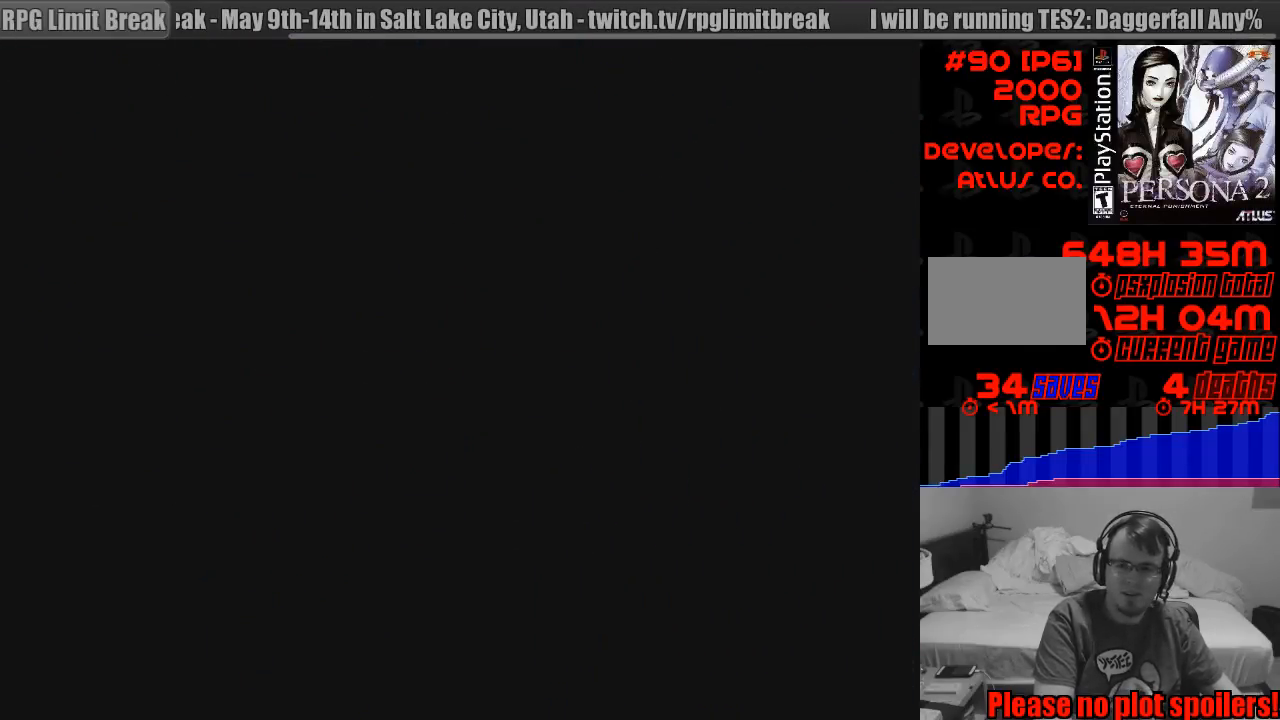
{"buttons": [], "events": []}
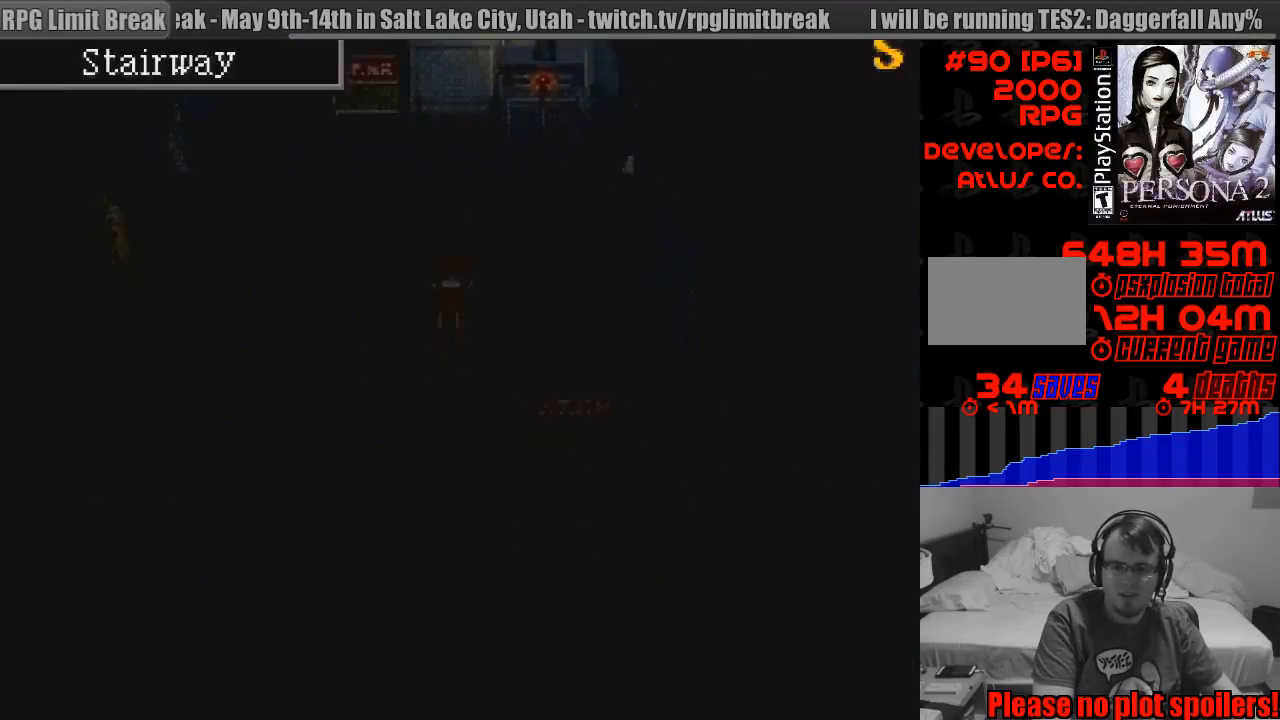
{"buttons": [], "events": []}
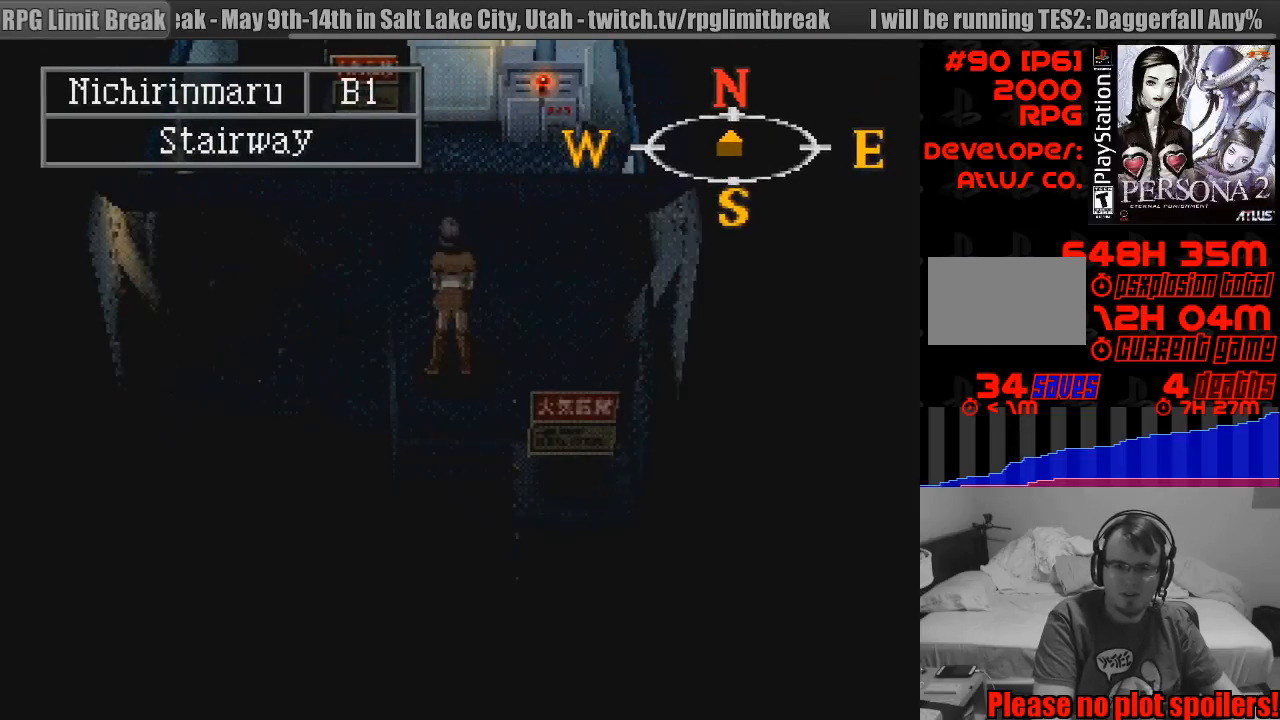
{"buttons": ["CIRCLE"], "events": [[117, "DPAD_UP", "down"], [167, "CIRCLE", "down"], [400, "DPAD_UP", "up"]]}
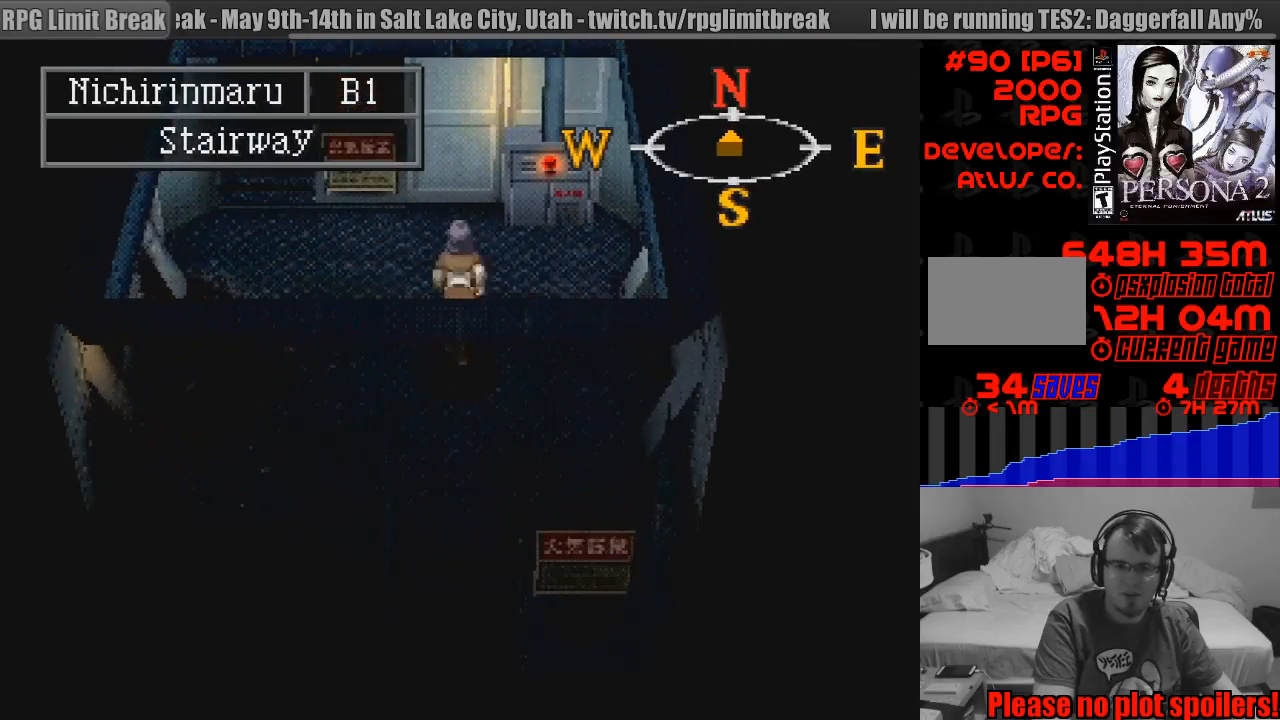
{"buttons": ["TRIANGLE"], "events": [[217, "CIRCLE", "up"], [383, "TRIANGLE", "down"]]}
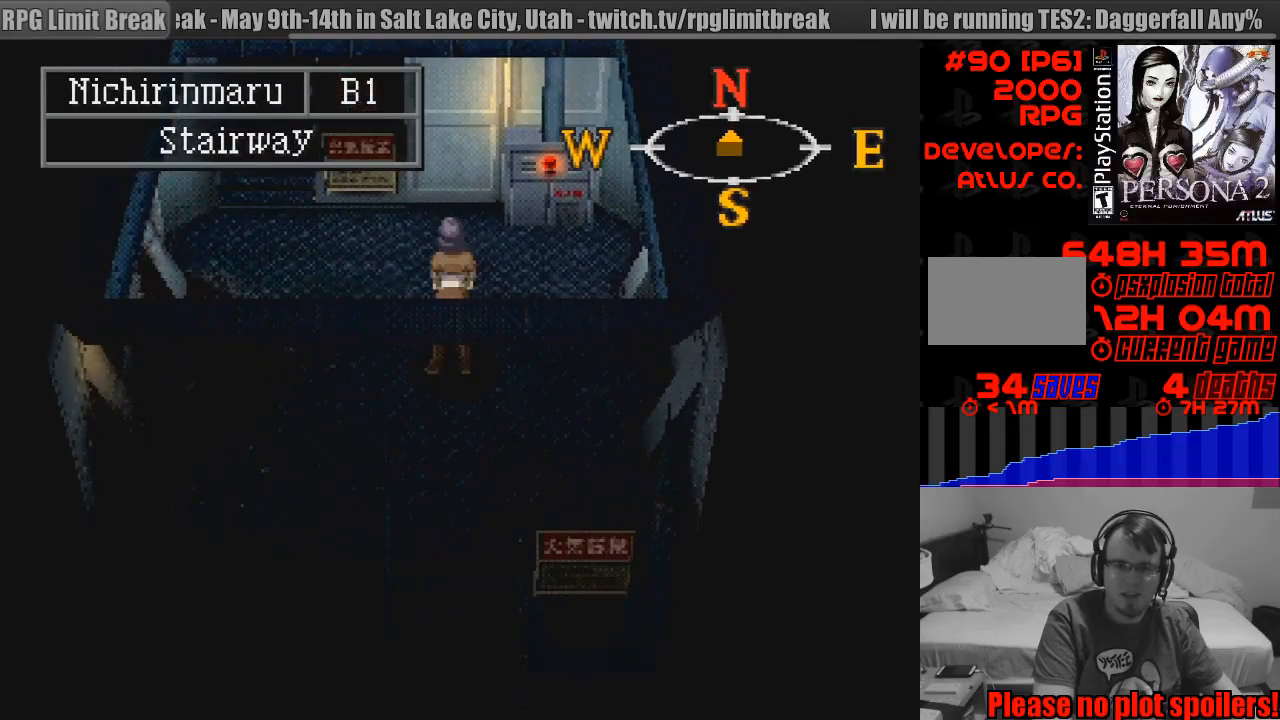
{"buttons": [], "events": [[133, "TRIANGLE", "up"]]}
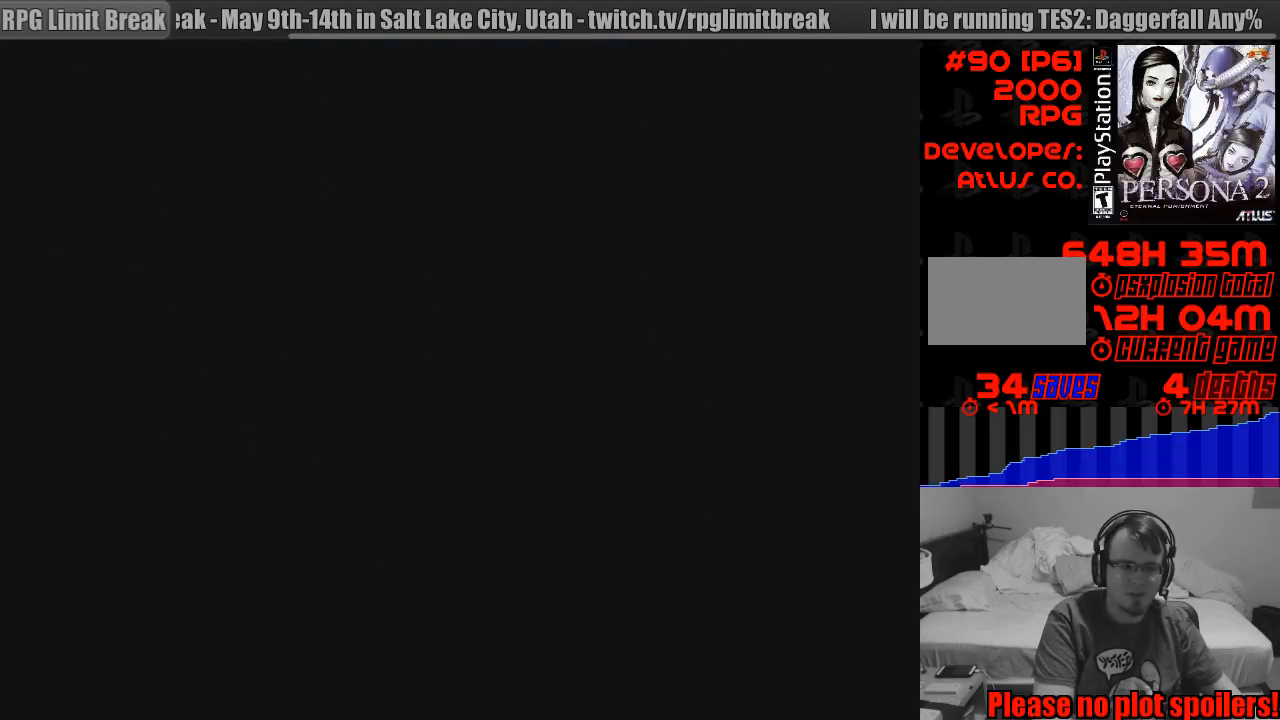
{"buttons": [], "events": []}
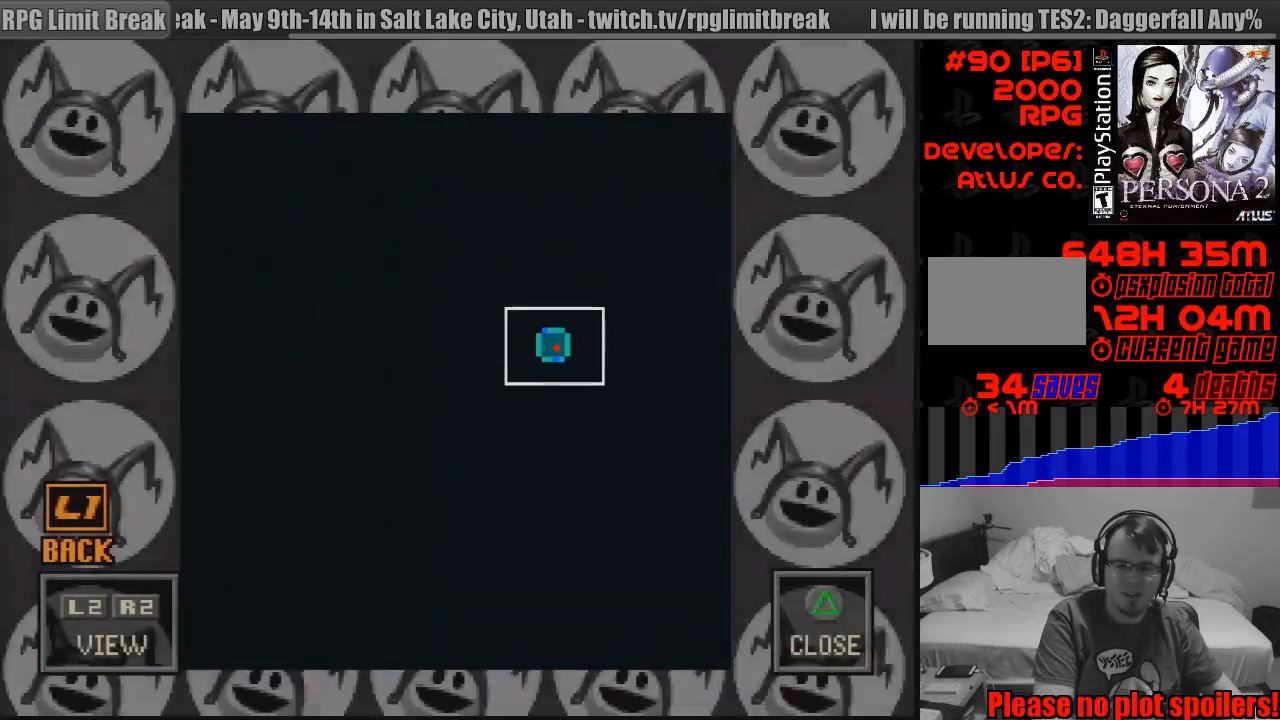
{"buttons": [], "events": []}
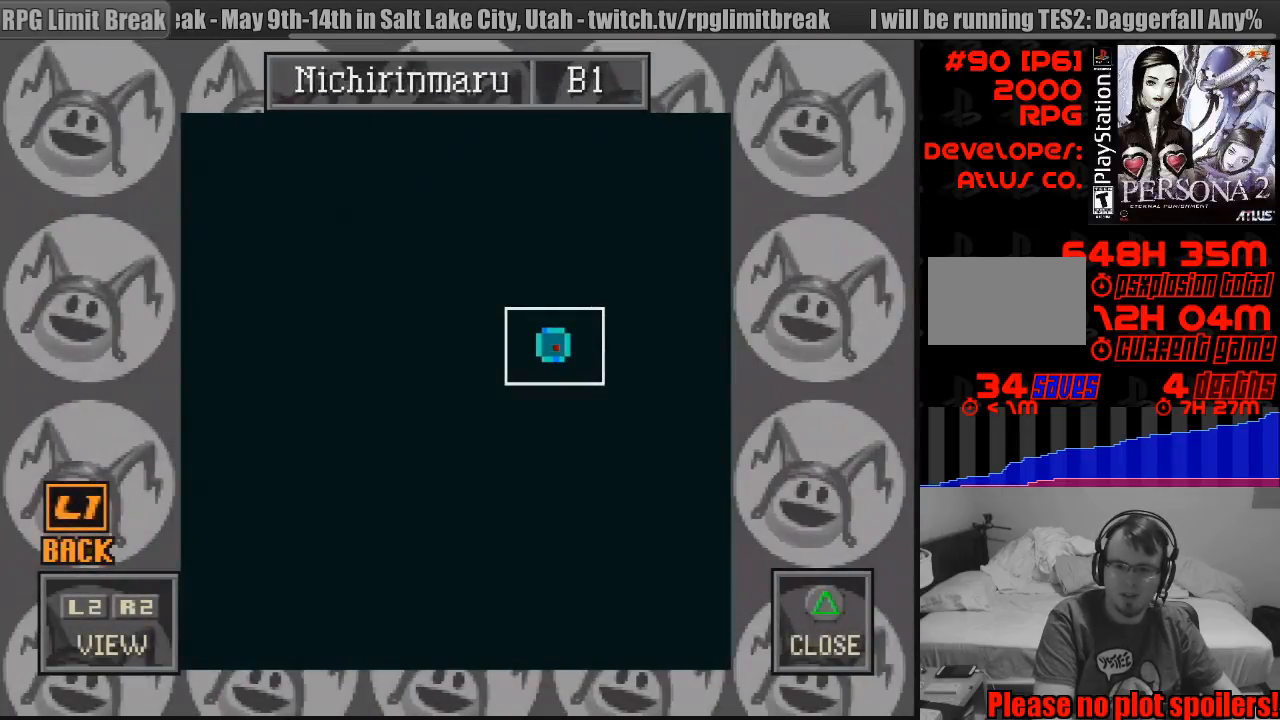
{"buttons": [], "events": [[250, "TRIANGLE", "down"], [467, "TRIANGLE", "up"]]}
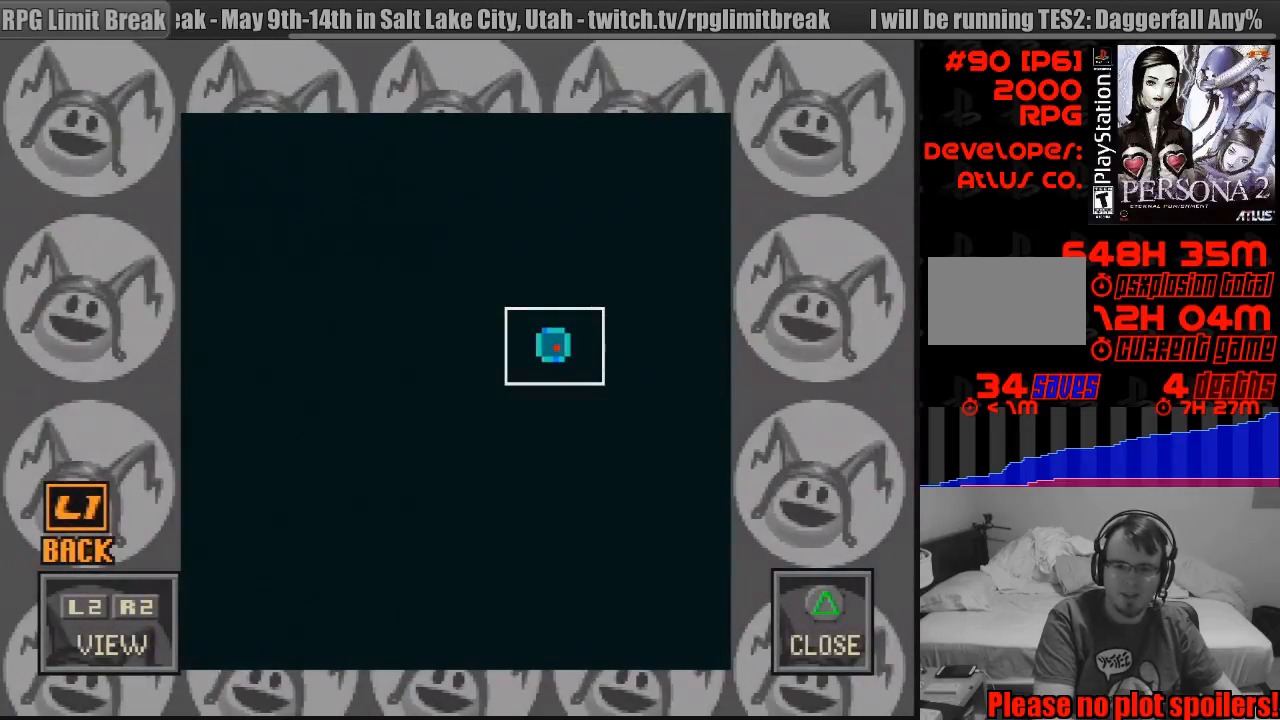
{"buttons": [], "events": []}
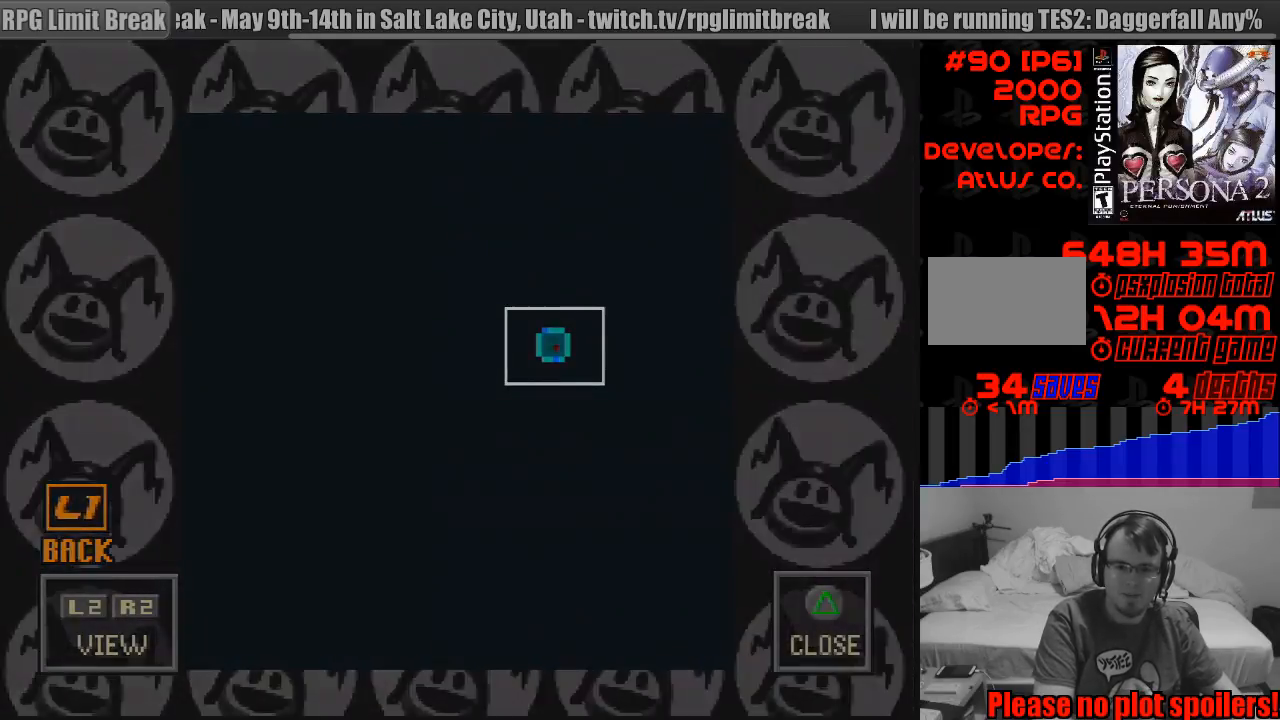
{"buttons": [], "events": []}
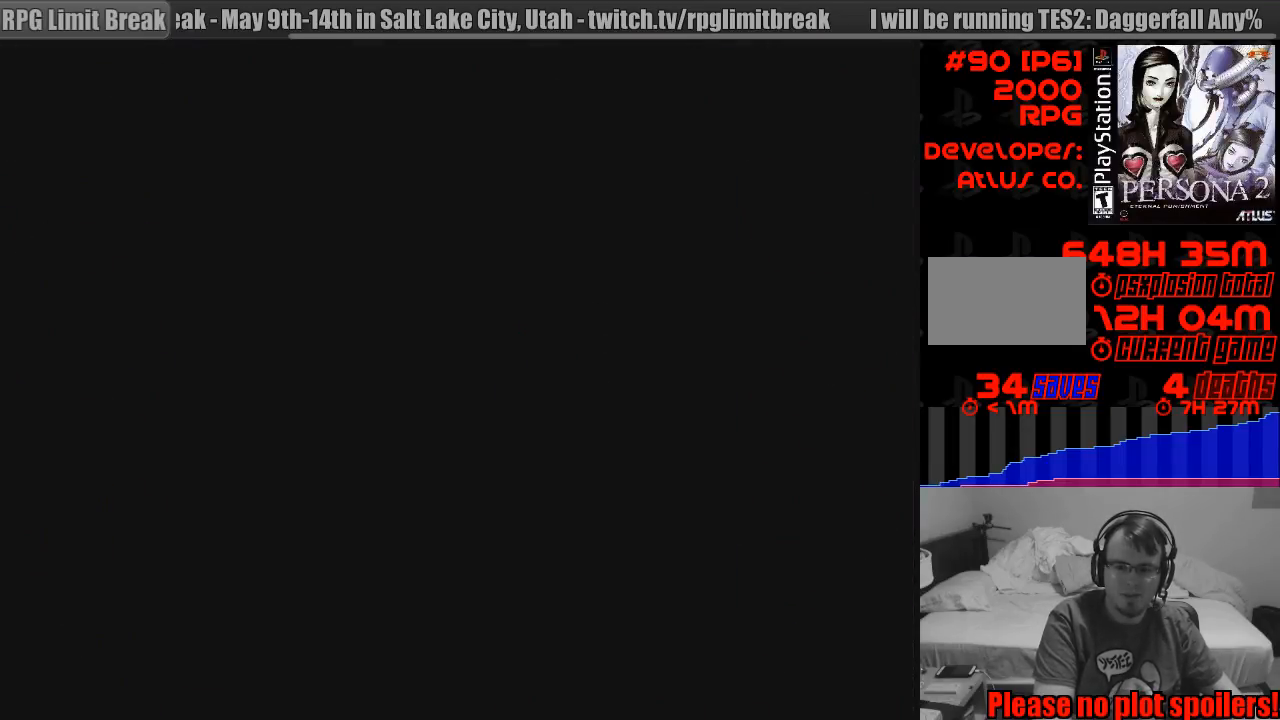
{"buttons": [], "events": []}
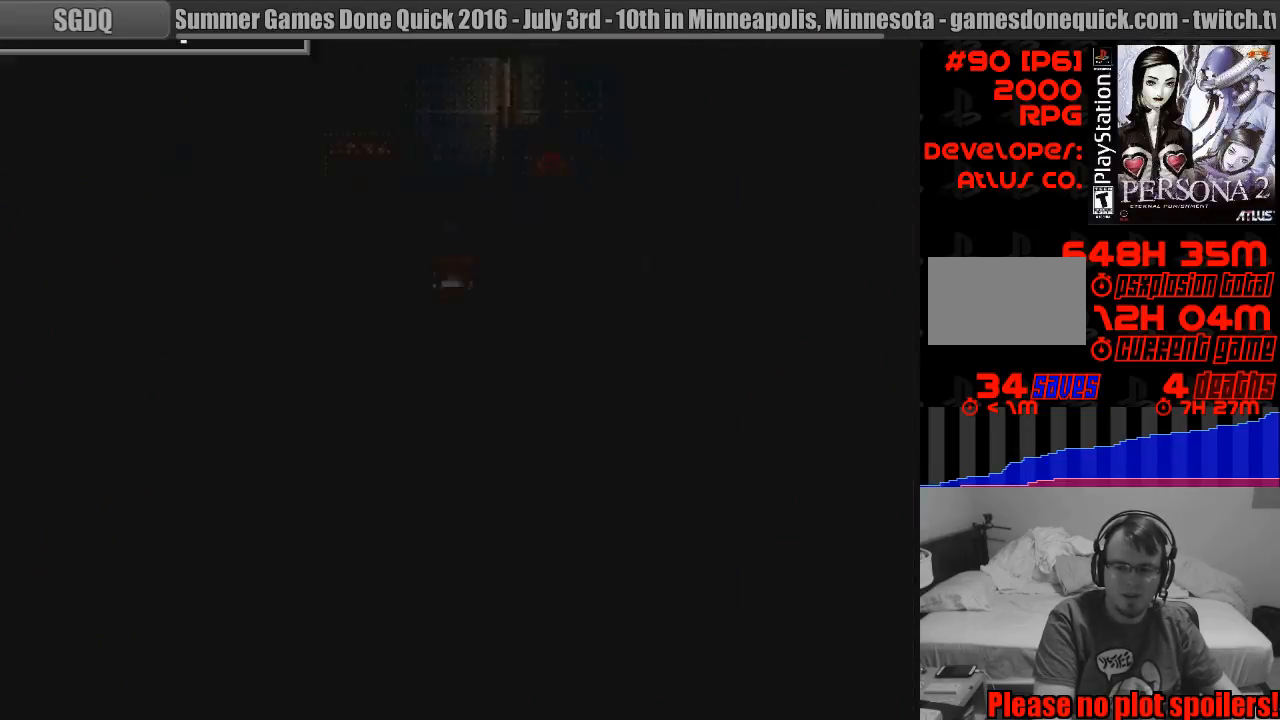
{"buttons": ["CIRCLE"], "events": [[33, "CIRCLE", "down"]]}
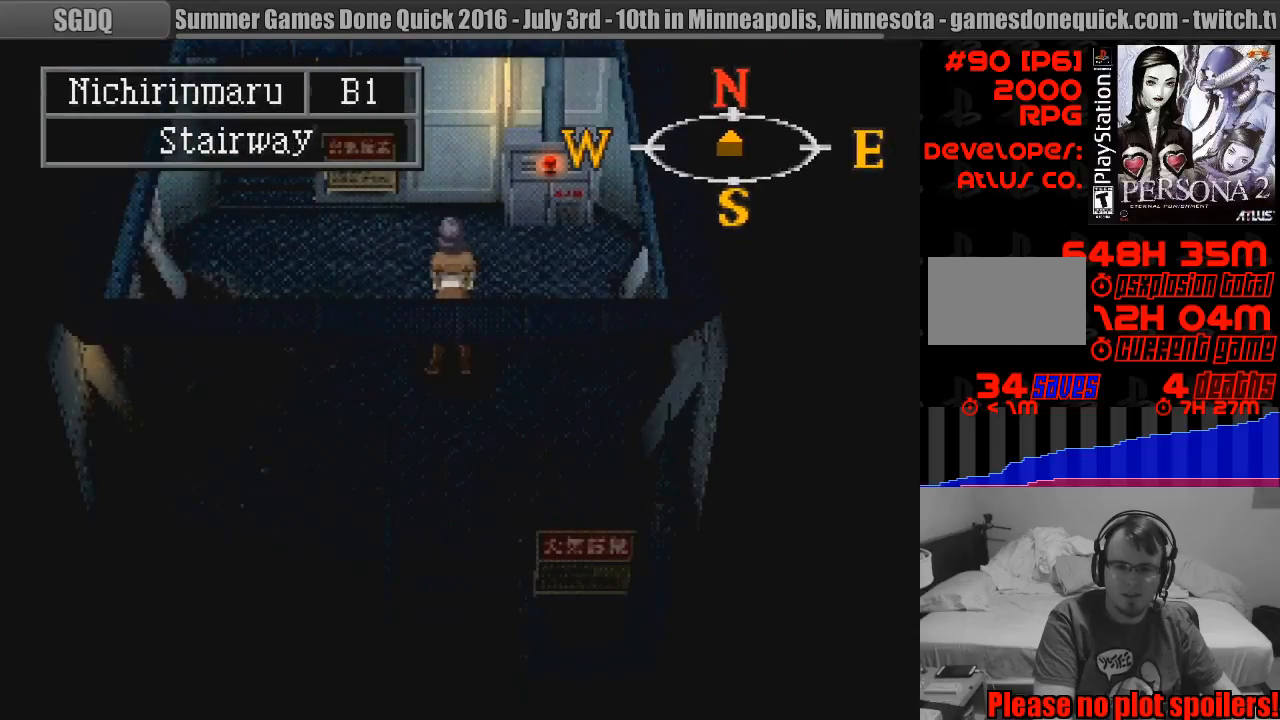
{"buttons": ["CIRCLE", "DPAD_UP"], "events": [[33, "DPAD_LEFT", "down"], [33, "DPAD_UP", "down"], [250, "DPAD_LEFT", "up"]]}
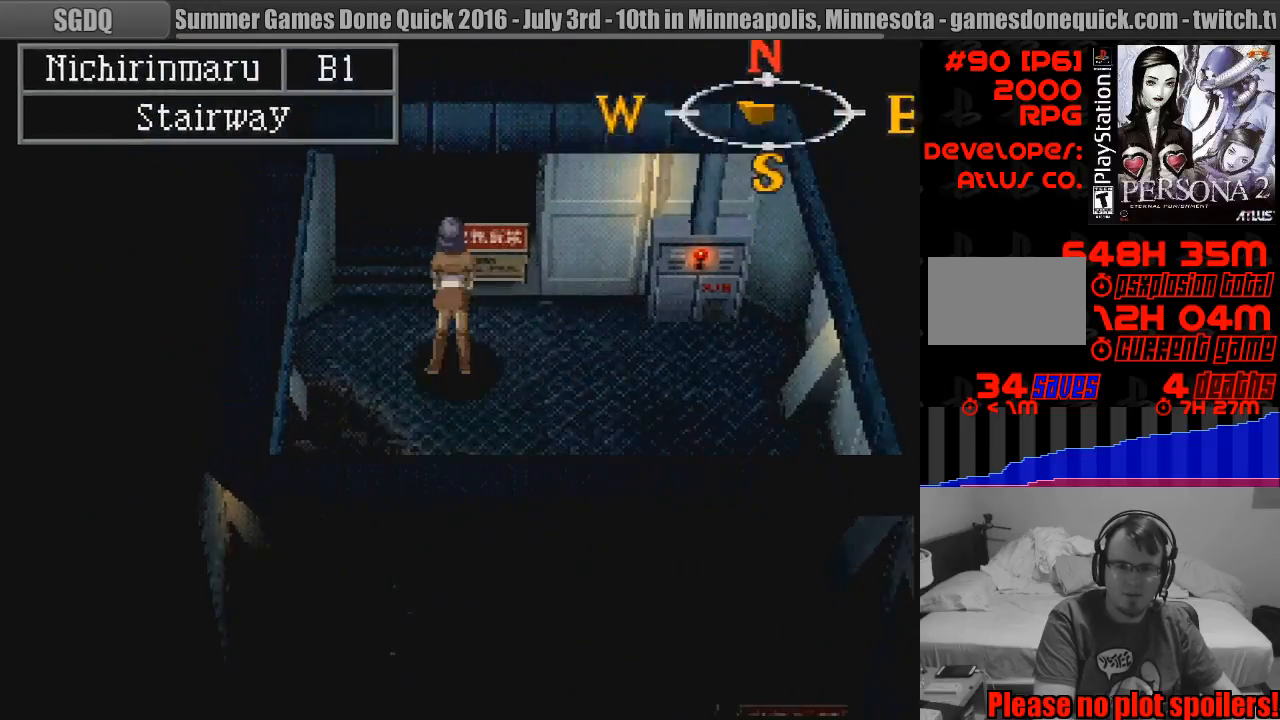
{"buttons": [], "events": [[200, "DPAD_LEFT", "down"], [283, "DPAD_LEFT", "up"], [283, "DPAD_UP", "up"], [350, "CIRCLE", "up"]]}
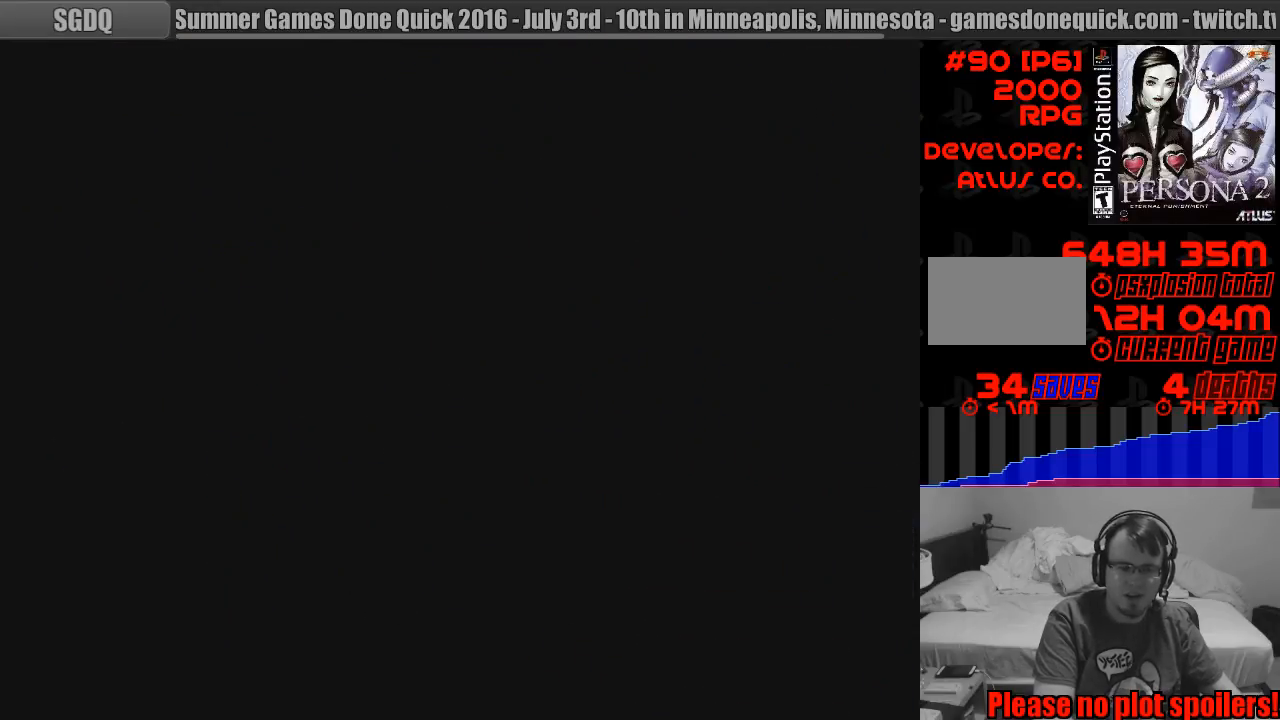
{"buttons": [], "events": []}
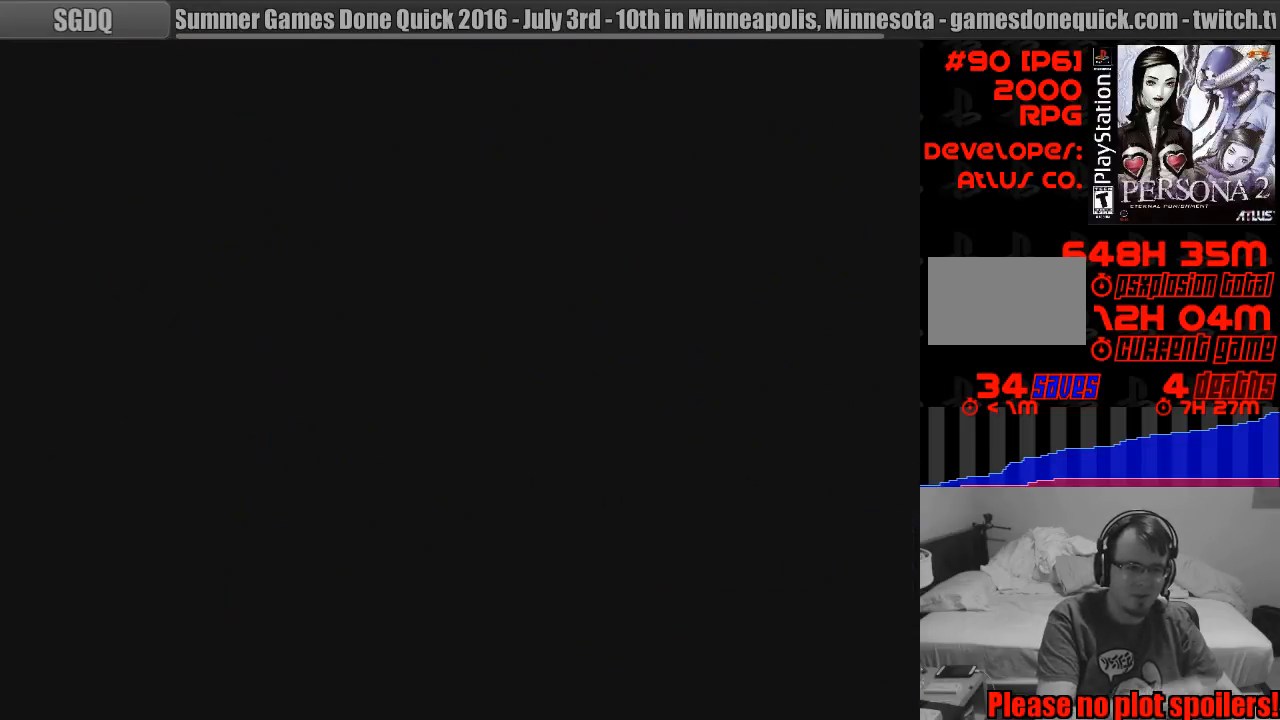
{"buttons": [], "events": []}
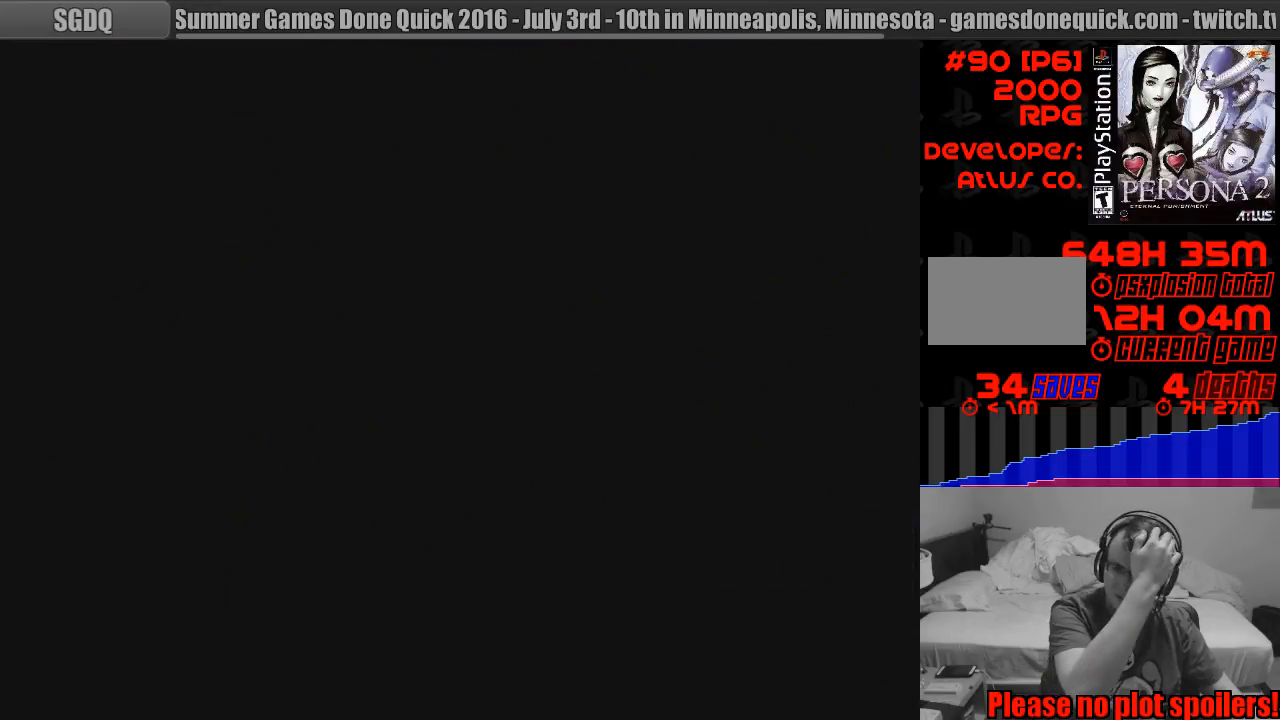
{"buttons": [], "events": []}
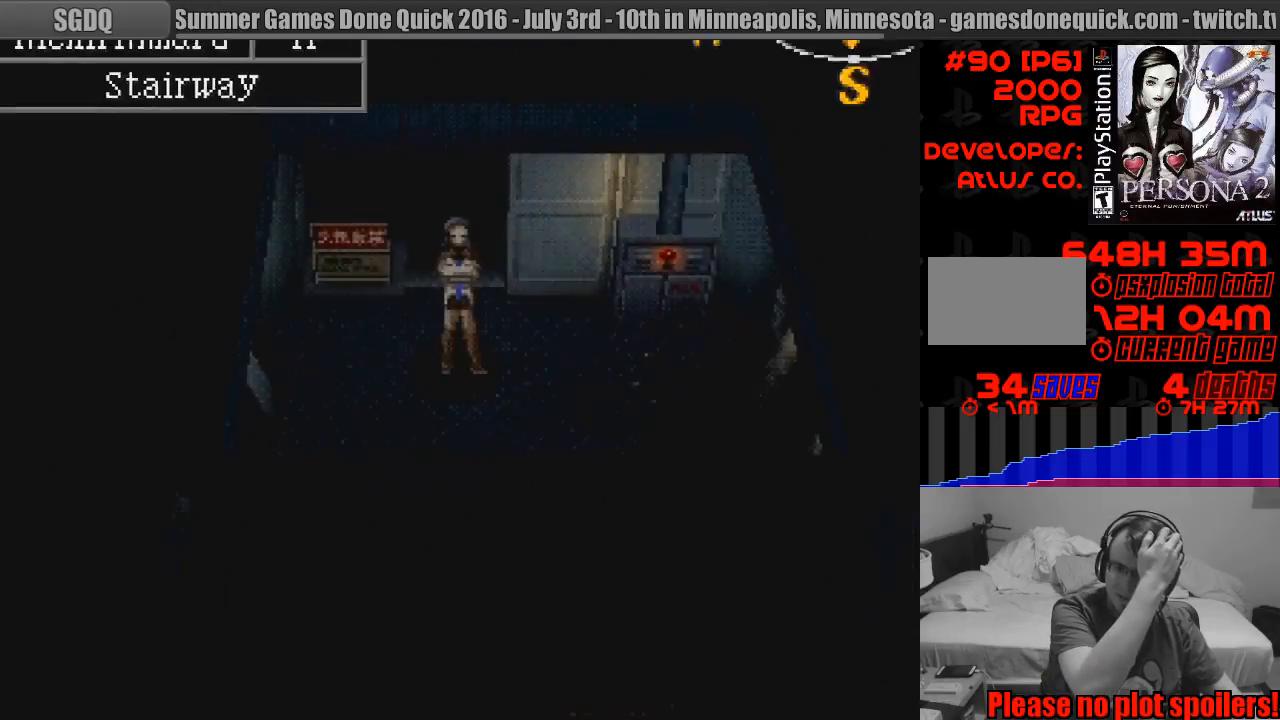
{"buttons": [], "events": []}